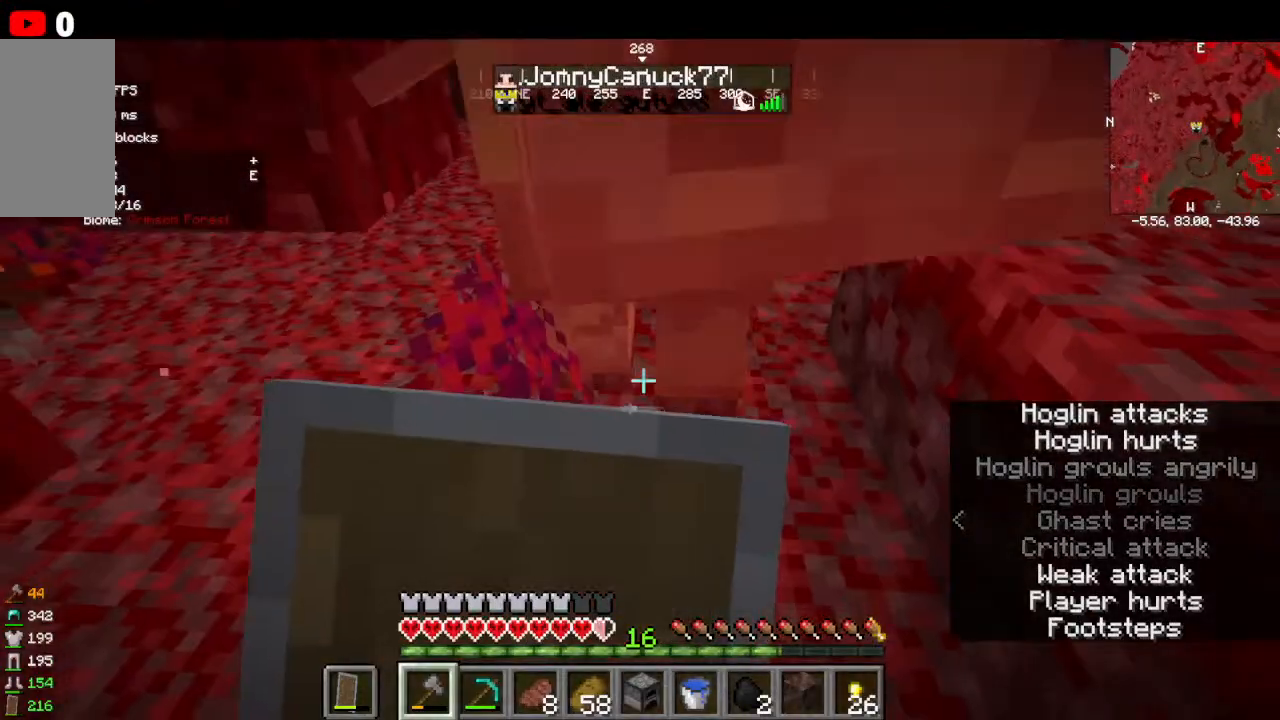
Gameplay with keyboard and mouse; each line is a JSON object with the keys and mouse buttons held at the frame after it. "events" lists presses ("down") and releases ("up") of "a", "d", "s", "w", "mouse_left" and "mouse_right" between this image and that frame as [ms after this image, input, new state], when the widget could be followed in between. "mouse_left", "mouse_right" = the "left", "right" buttons of the "mouse" list. No other keys are recorded. Fast repeated clicks can show as one long hold. Mouse movement is not recorded.
{"keys": ["w"], "mouse": ["left", "right"]}
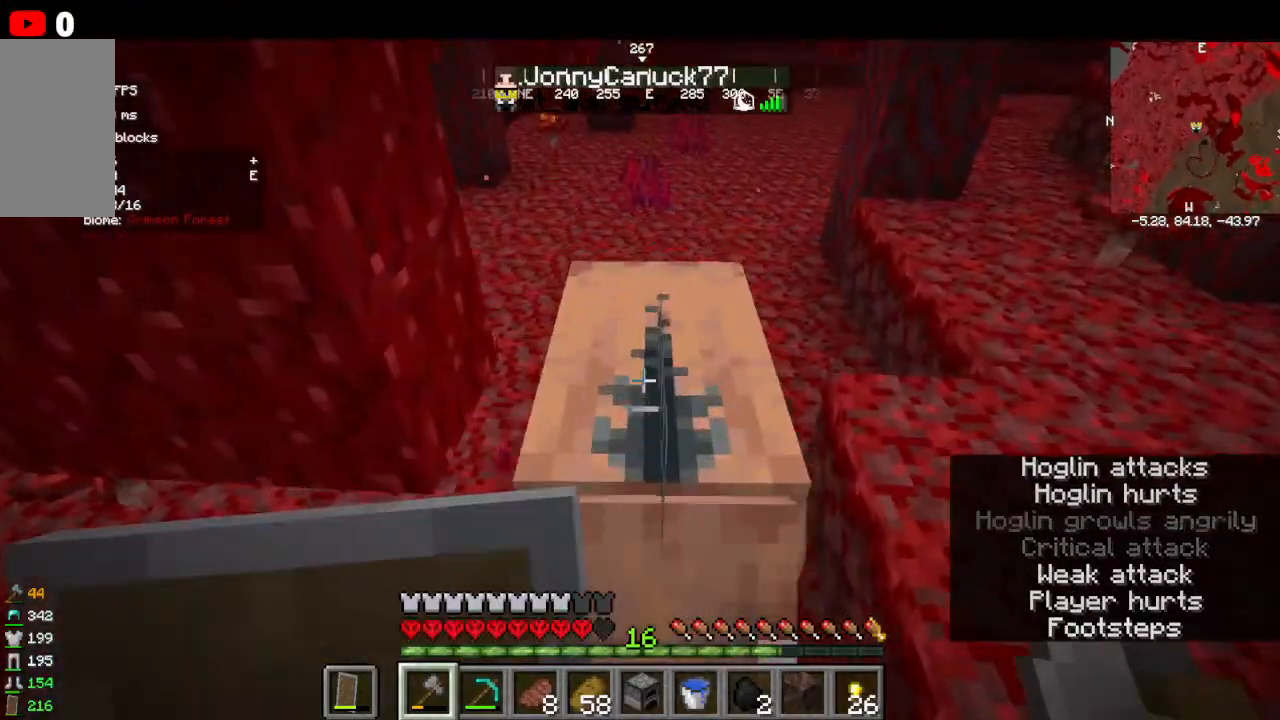
{"keys": [], "mouse": ["left", "right"]}
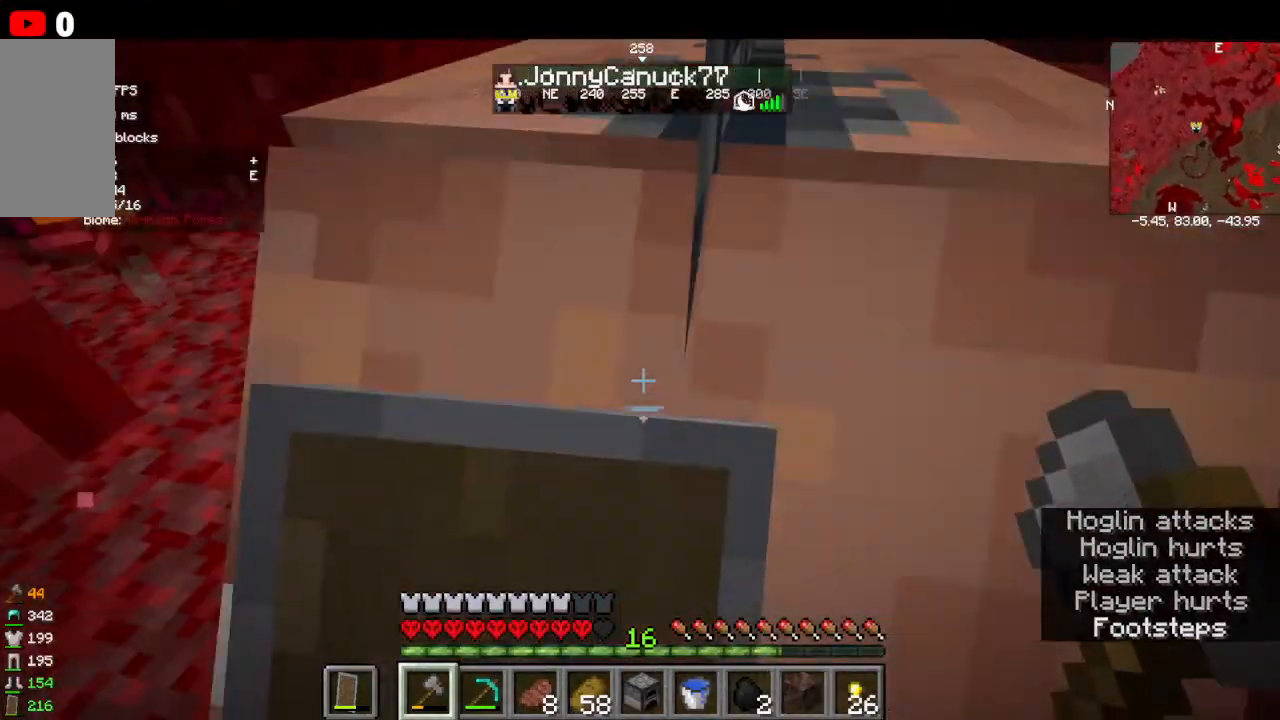
{"keys": [], "mouse": ["left", "right"], "events": []}
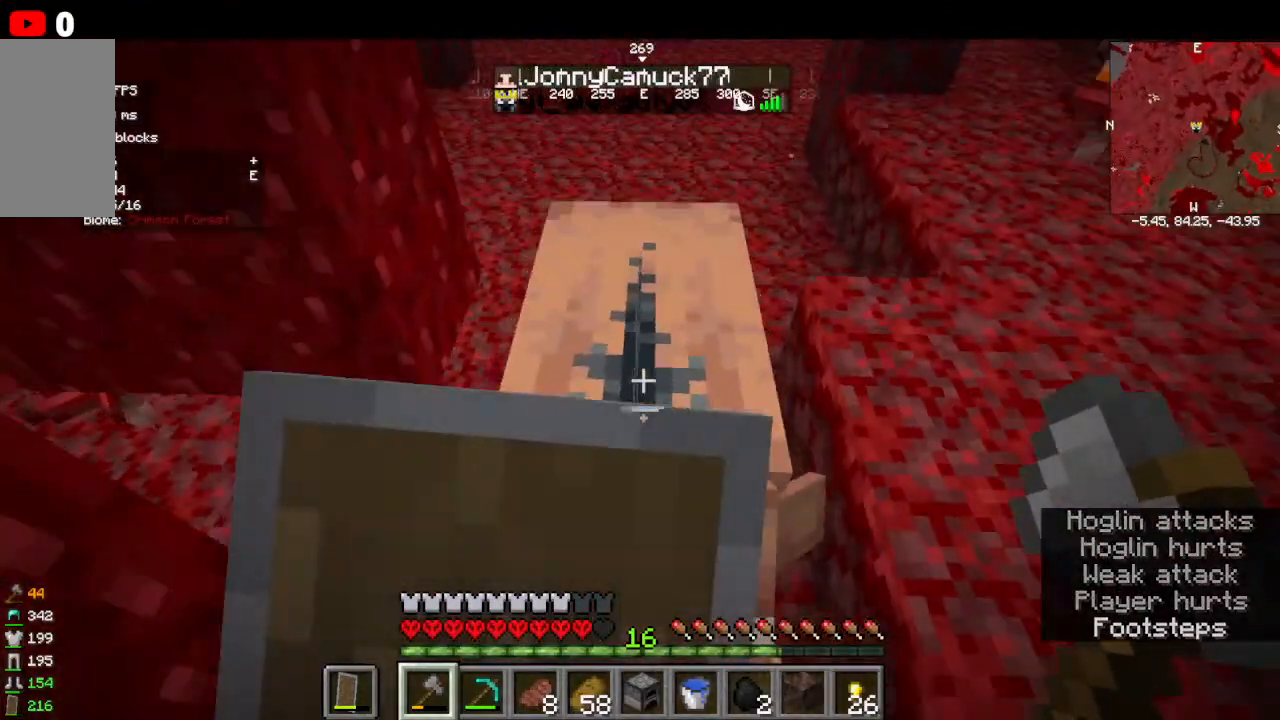
{"keys": ["s"], "mouse": ["left", "right"]}
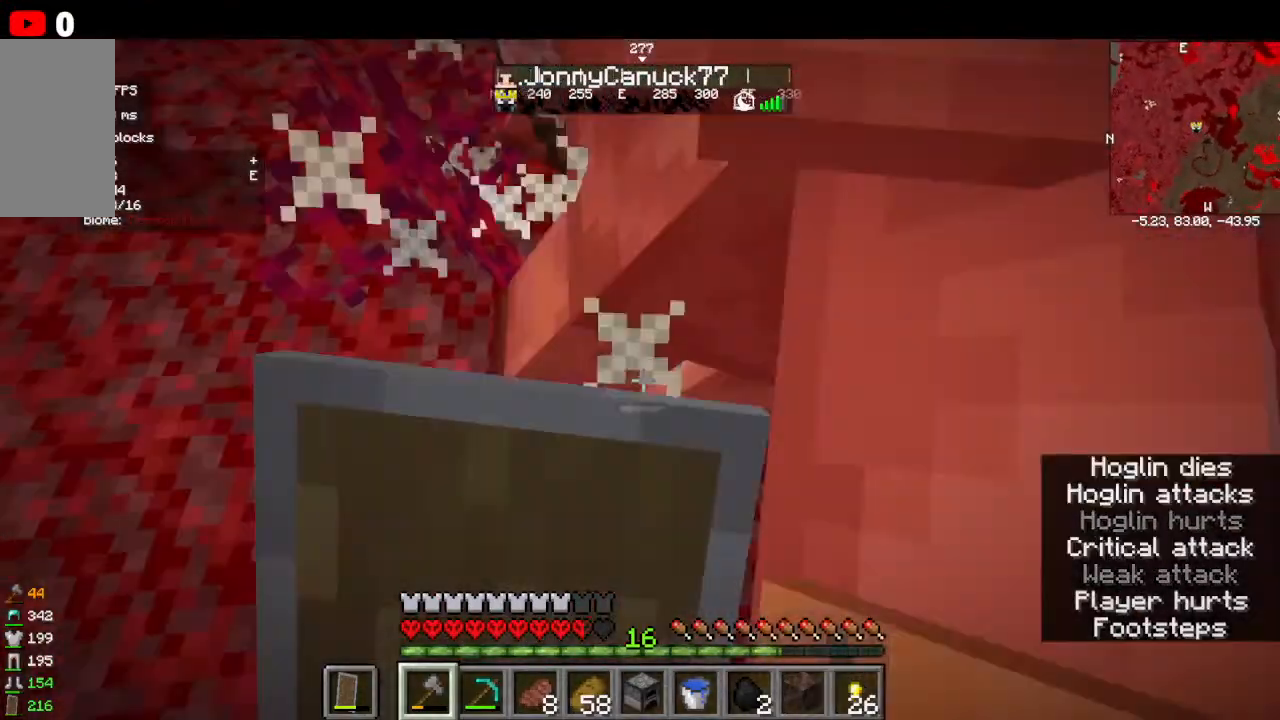
{"keys": ["w"], "mouse": ["left", "right"], "events": [[34, "s", "up"], [234, "w", "down"]]}
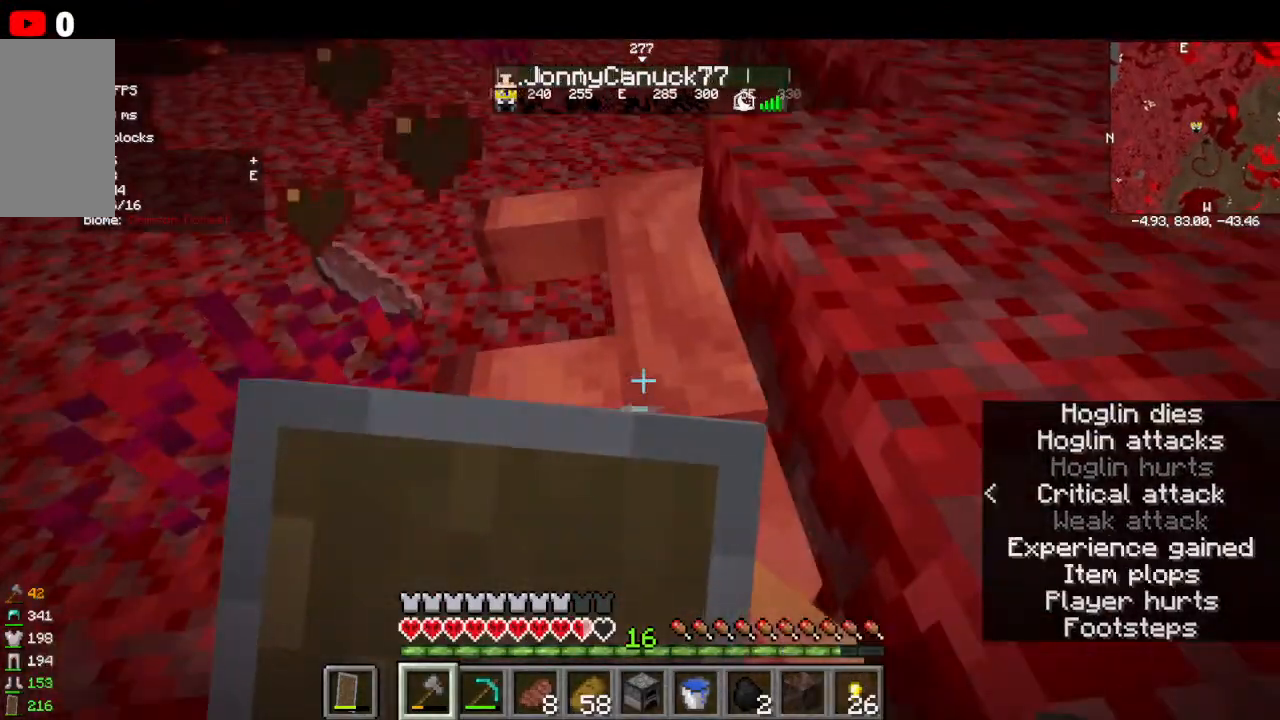
{"keys": ["w"], "mouse": []}
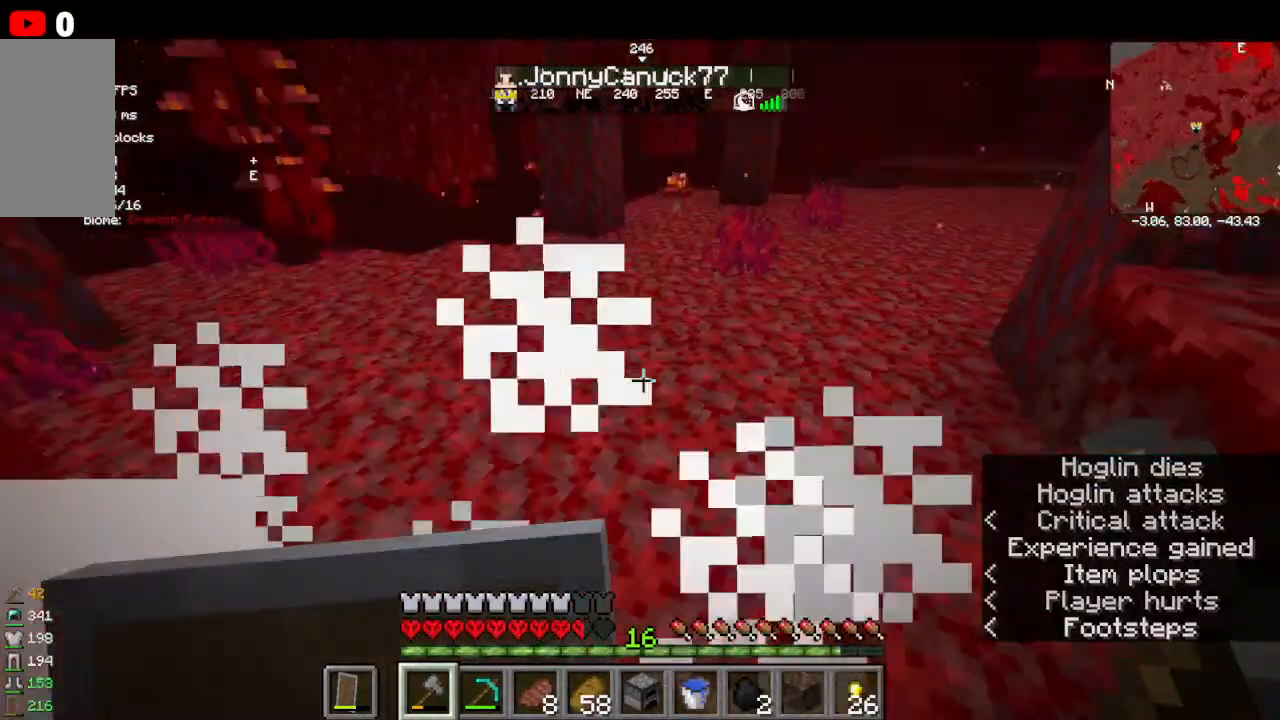
{"keys": ["w"], "mouse": [], "events": []}
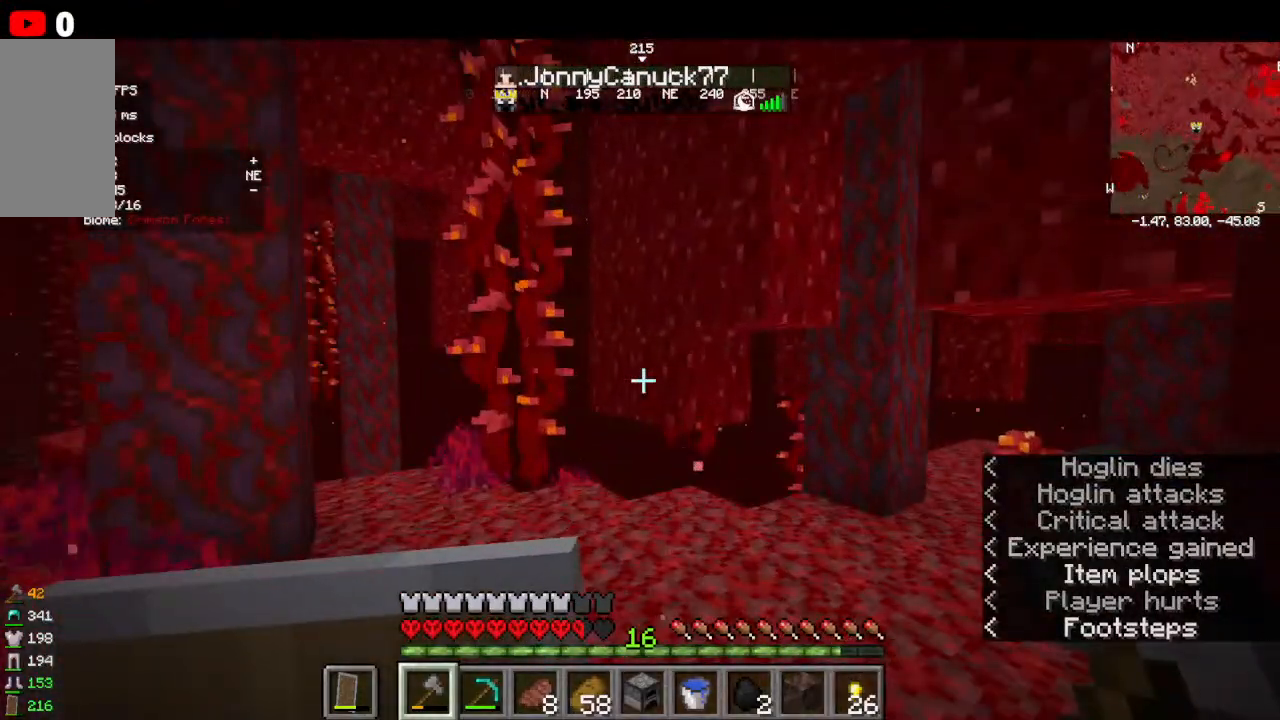
{"keys": ["w"], "mouse": []}
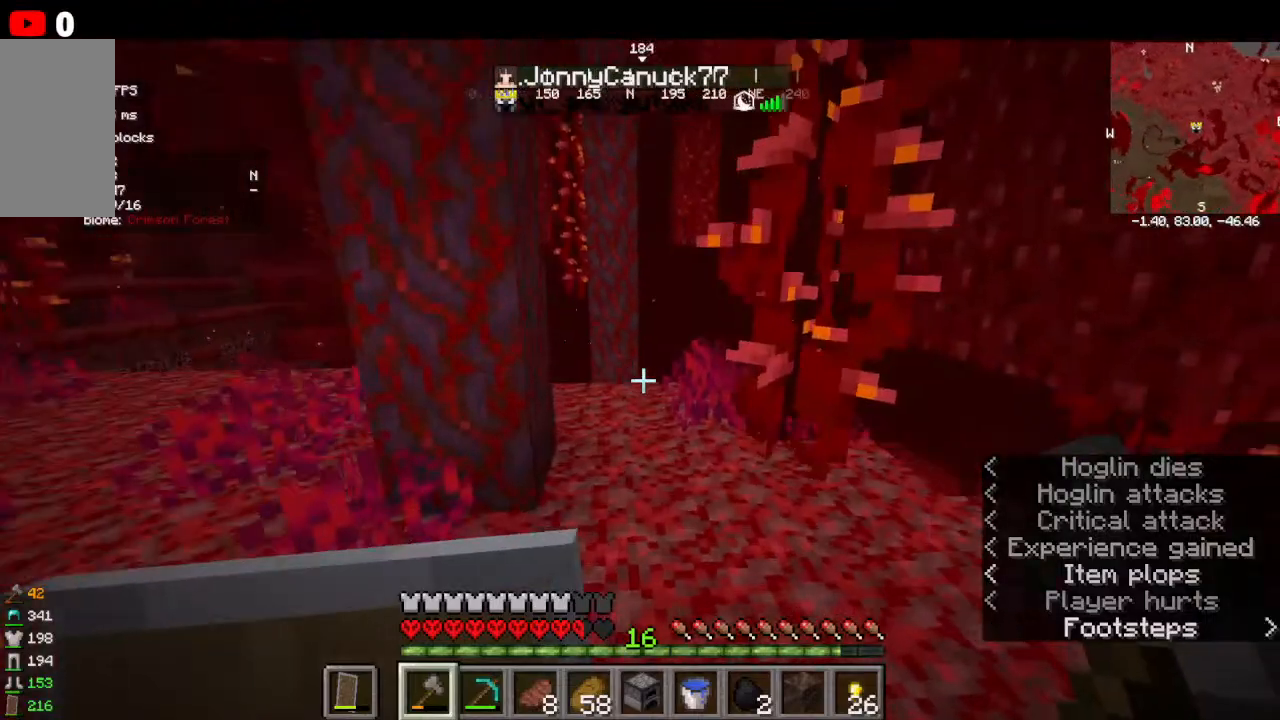
{"keys": ["w"], "mouse": [], "events": []}
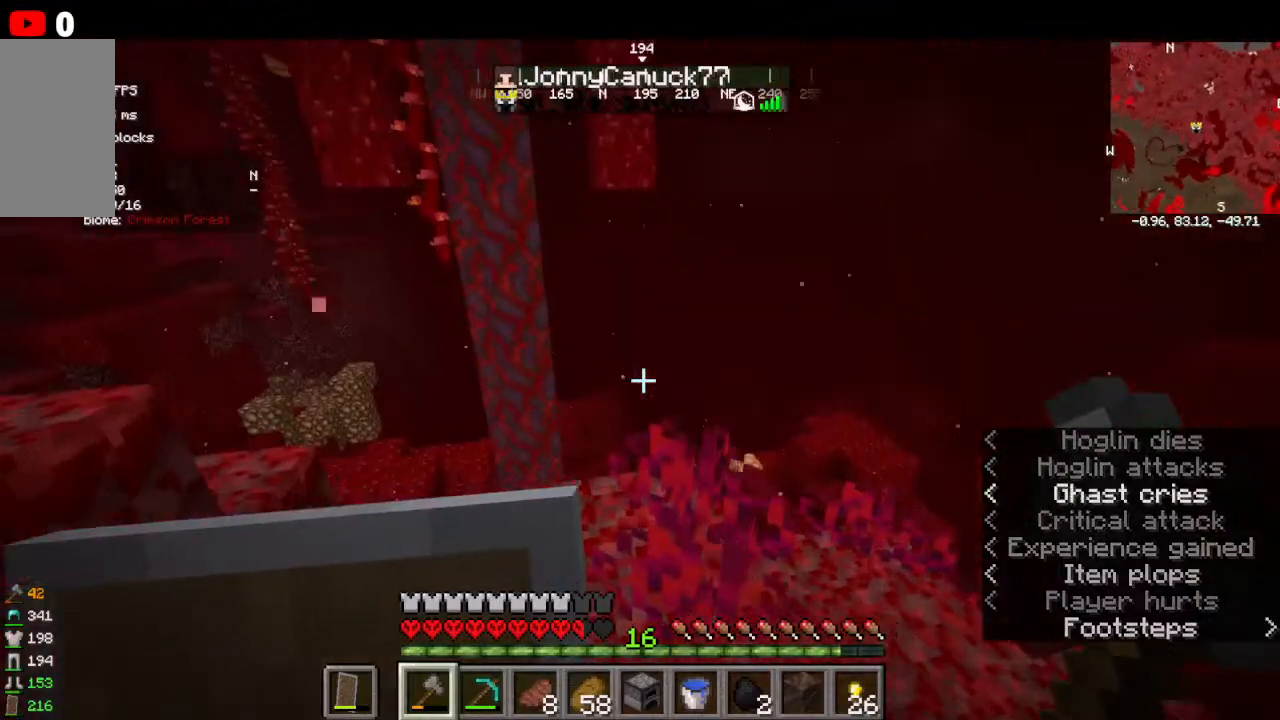
{"keys": [], "mouse": [], "events": [[67, "w", "up"]]}
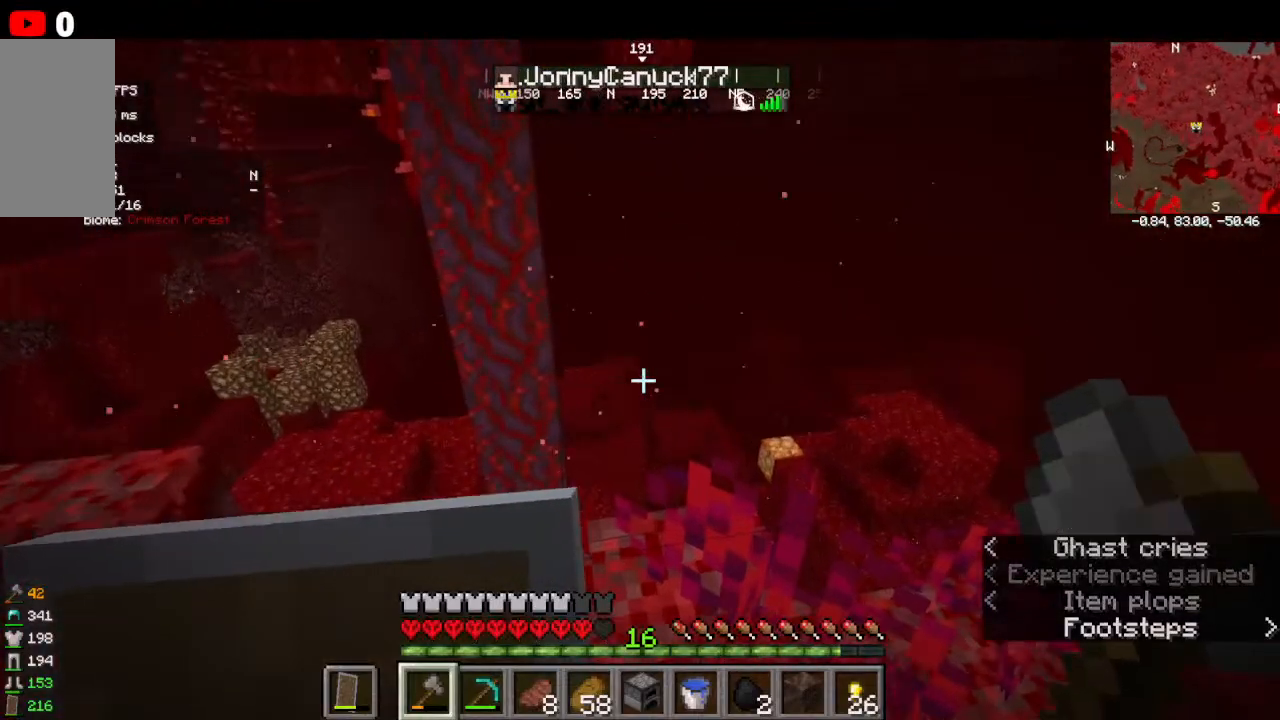
{"keys": [], "mouse": [], "events": []}
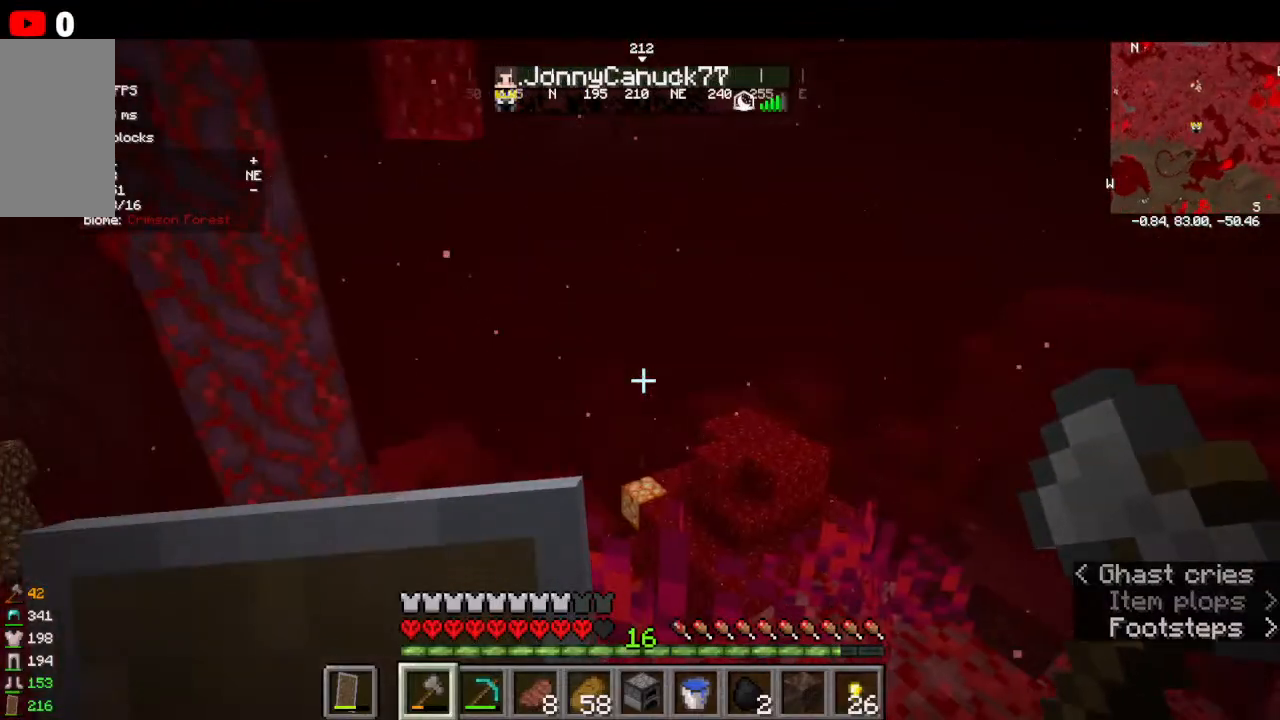
{"keys": [], "mouse": [], "events": []}
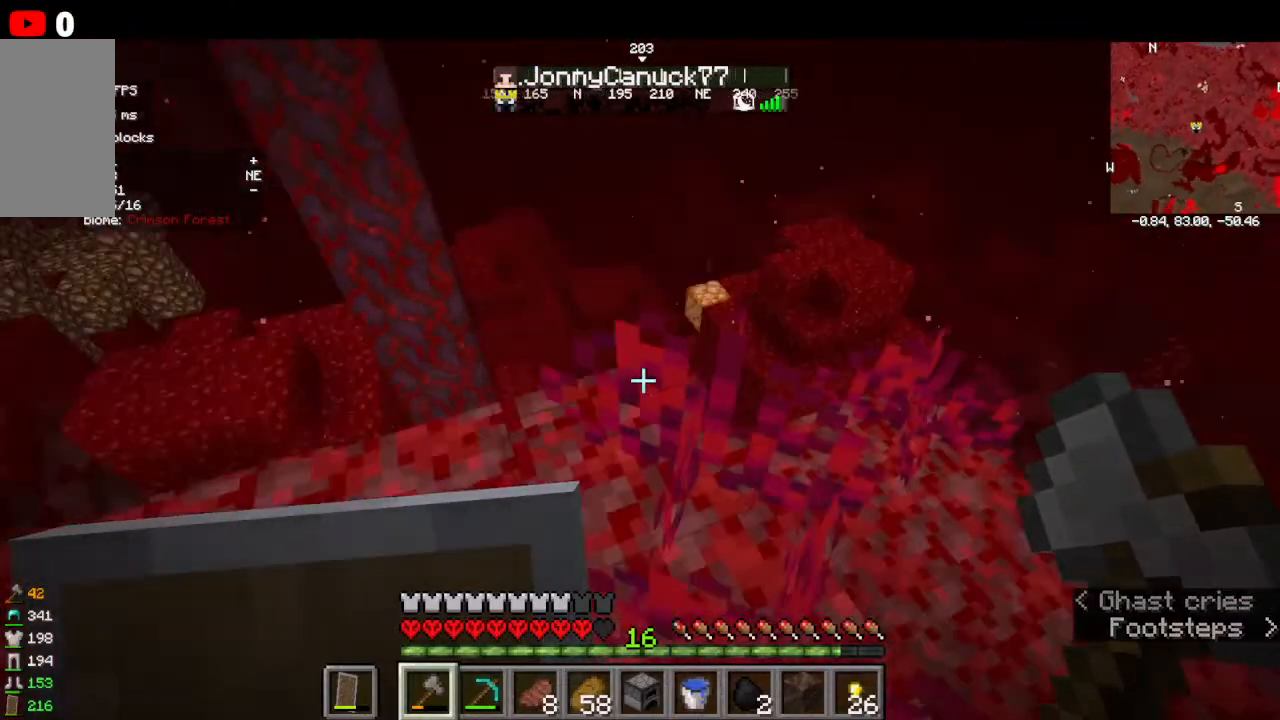
{"keys": [], "mouse": []}
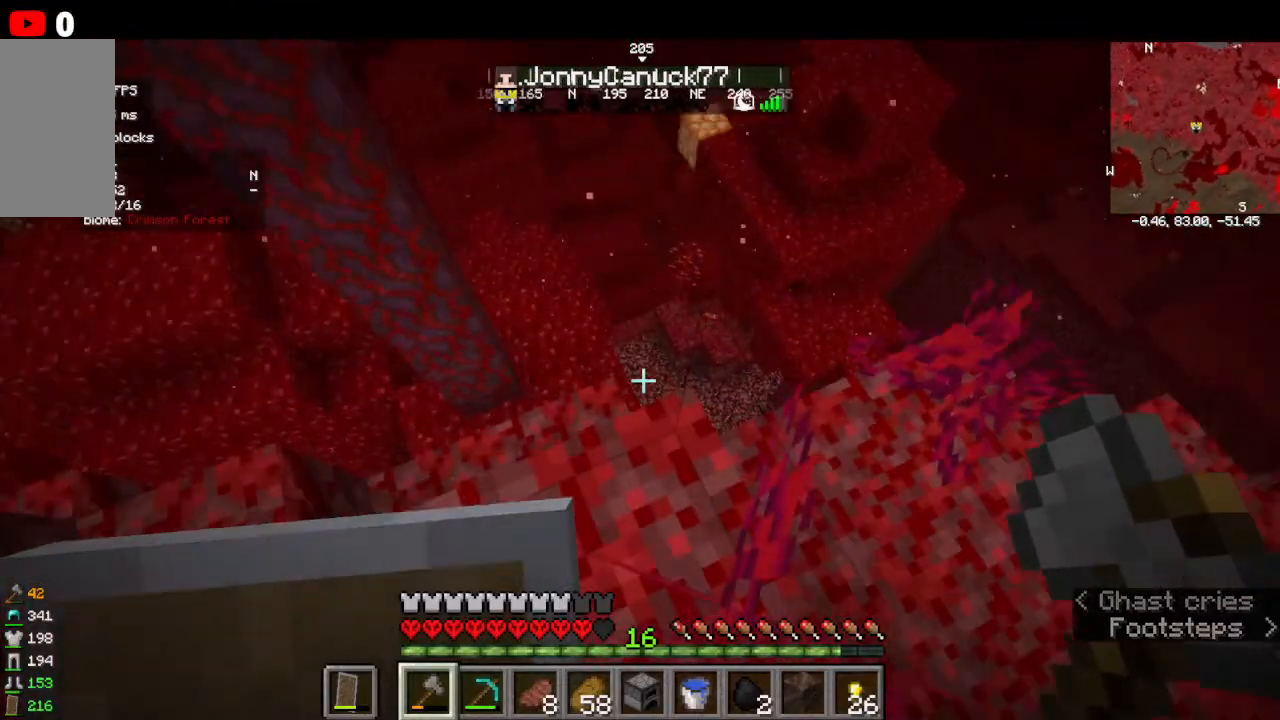
{"keys": ["d"], "mouse": [], "events": [[400, "d", "down"]]}
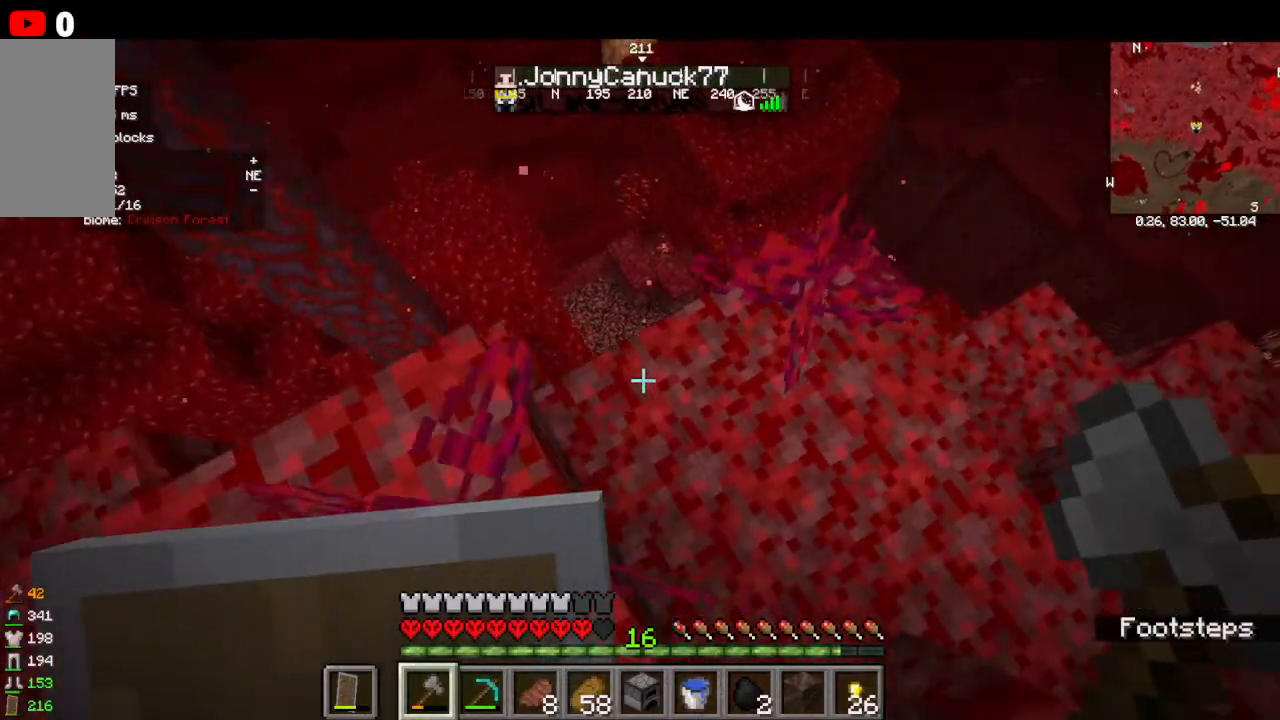
{"keys": [], "mouse": [], "events": [[334, "d", "up"]]}
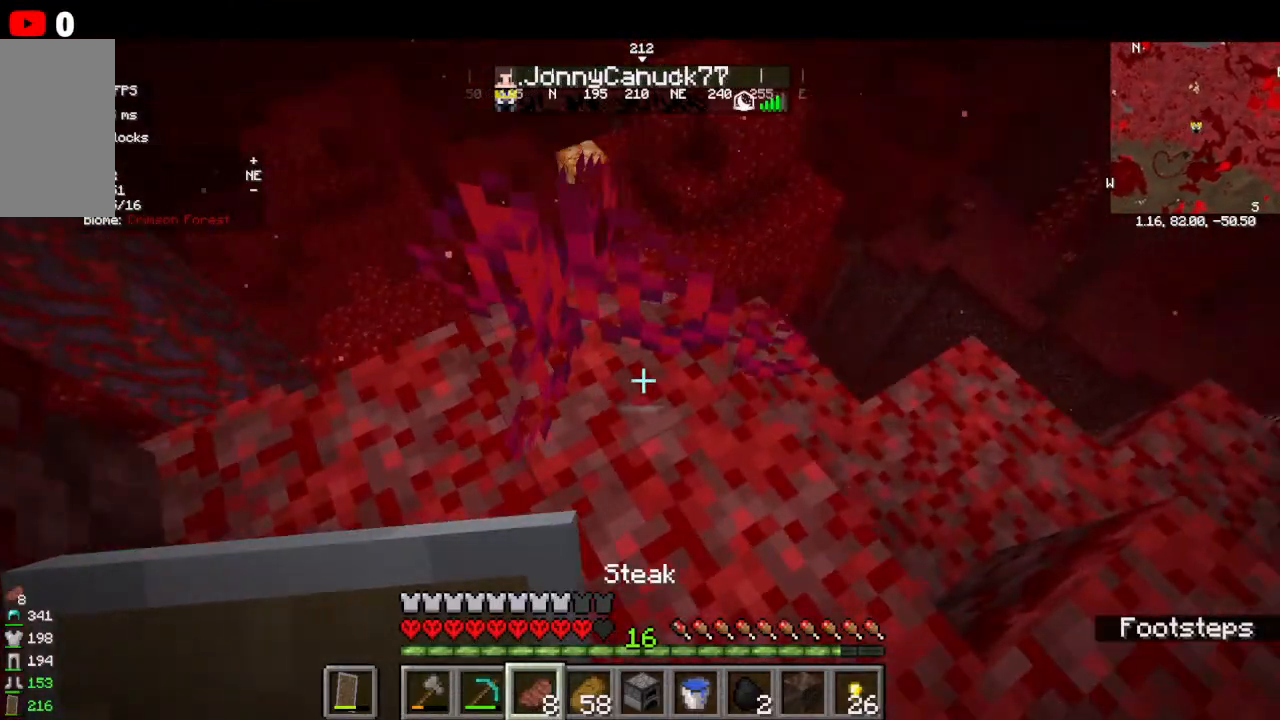
{"keys": [], "mouse": []}
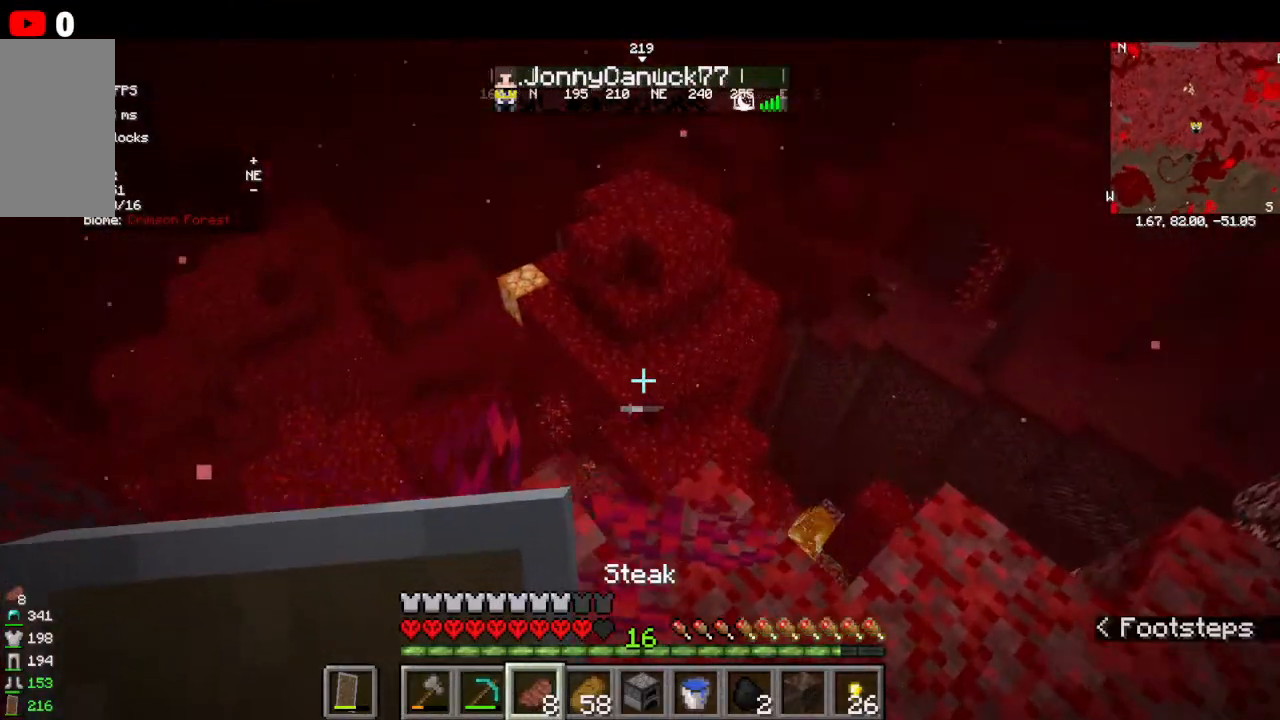
{"keys": ["d"], "mouse": []}
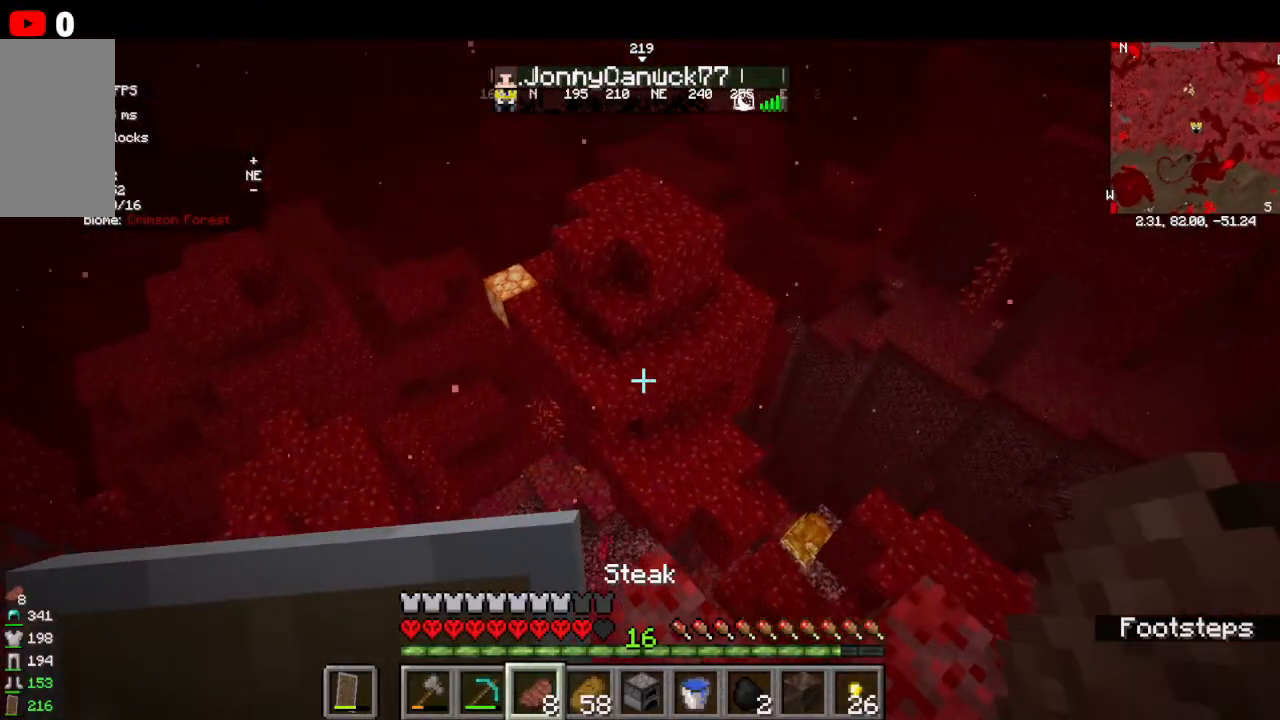
{"keys": [], "mouse": [], "events": [[67, "d", "up"]]}
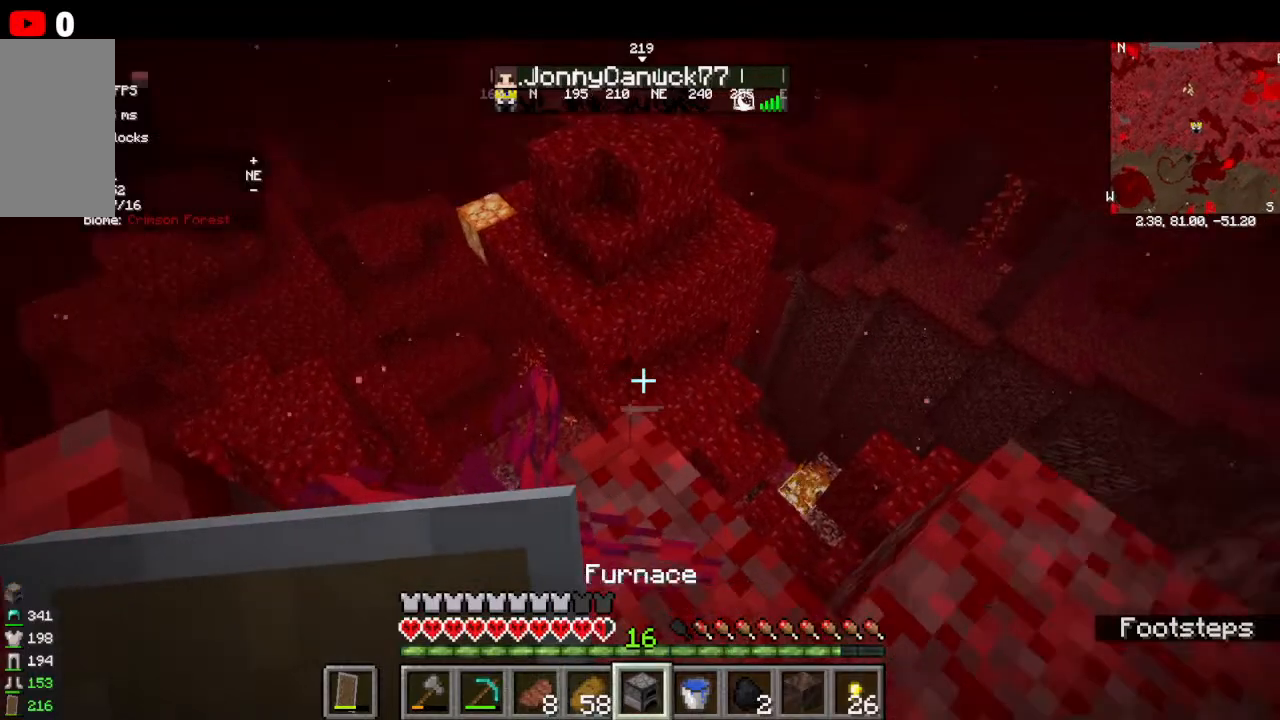
{"keys": ["a"], "mouse": [], "events": [[34, "w", "down"], [267, "w", "up"], [467, "a", "down"]]}
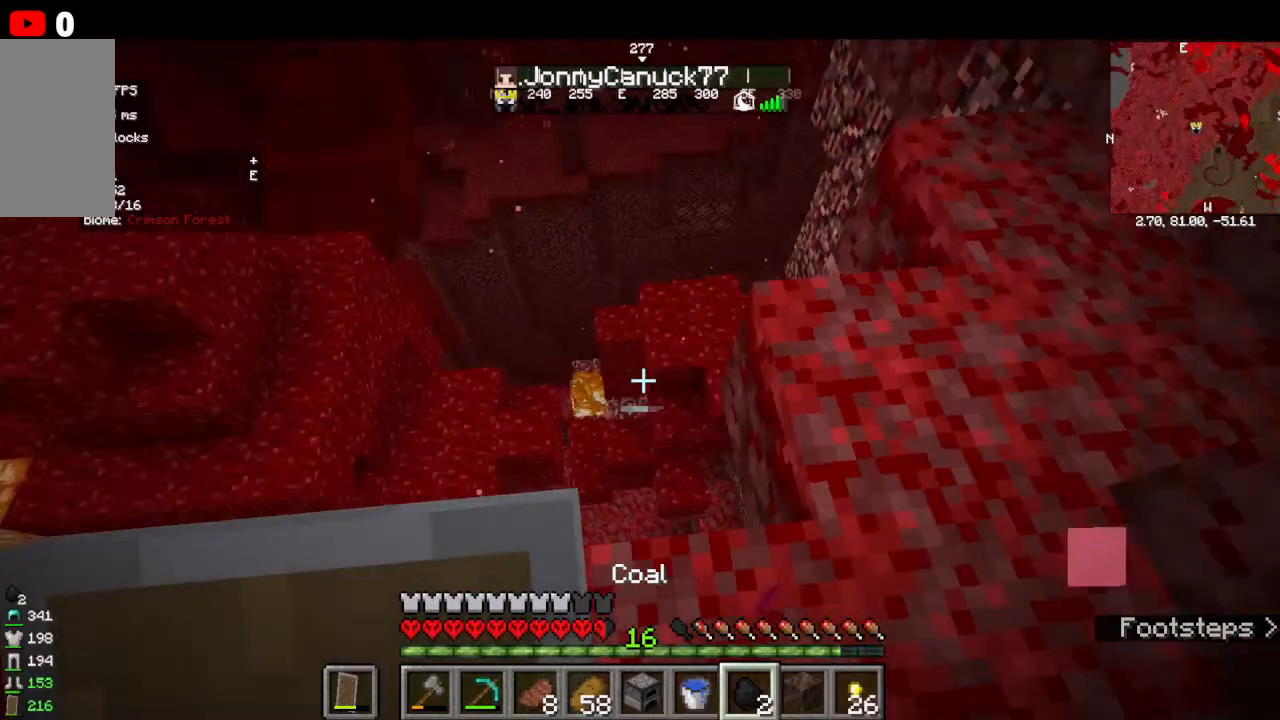
{"keys": [], "mouse": [], "events": [[300, "a", "up"]]}